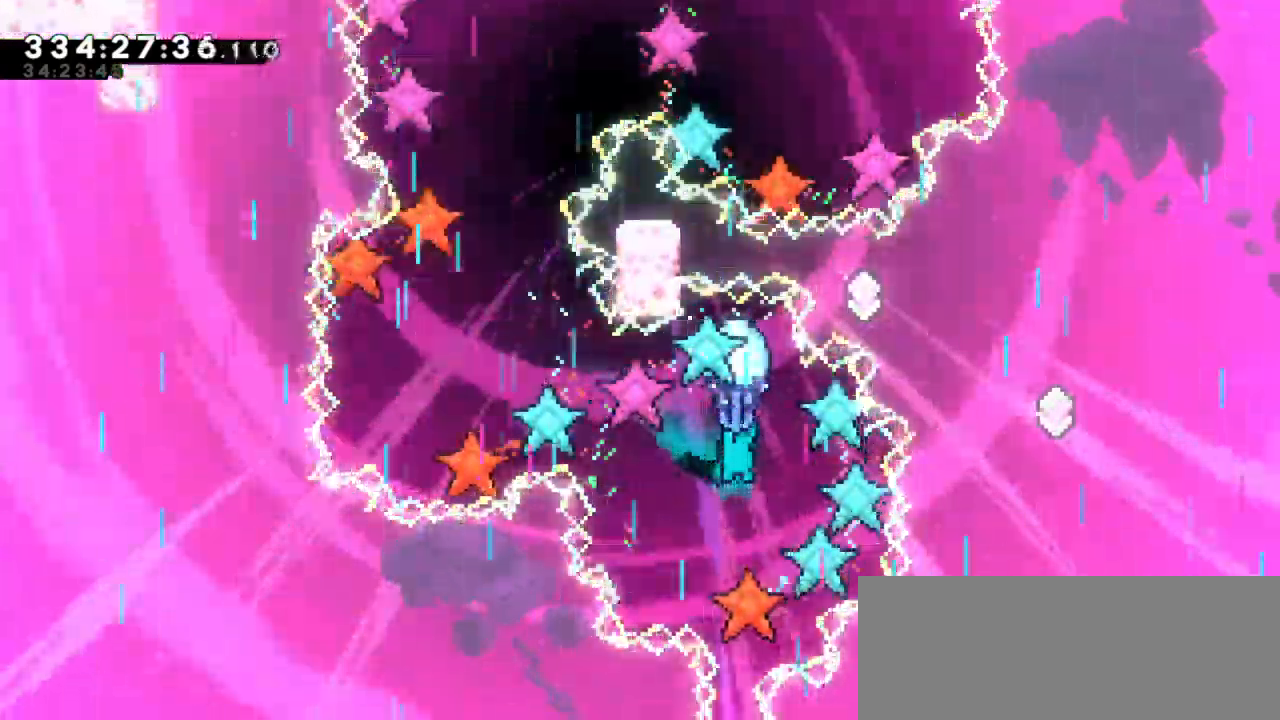
Gameplay with keyboard; each line is a JSON object with the keys held at the frame after it. "events" lists presses ("down") and releases ("up") of "confirm", "dash", "demo", "down", "jump", "jump2", "left", "right" and "up" between this image and that frame as [ms after this image, input, new state], when the widget could be followed in between. No other keys are recorded. Mouse input is not recorded. Key names are as the overlay labels them; some are game actions (e.g. jump) rather than physical keys. Not read: grab.
{"keys": ["down"], "events": []}
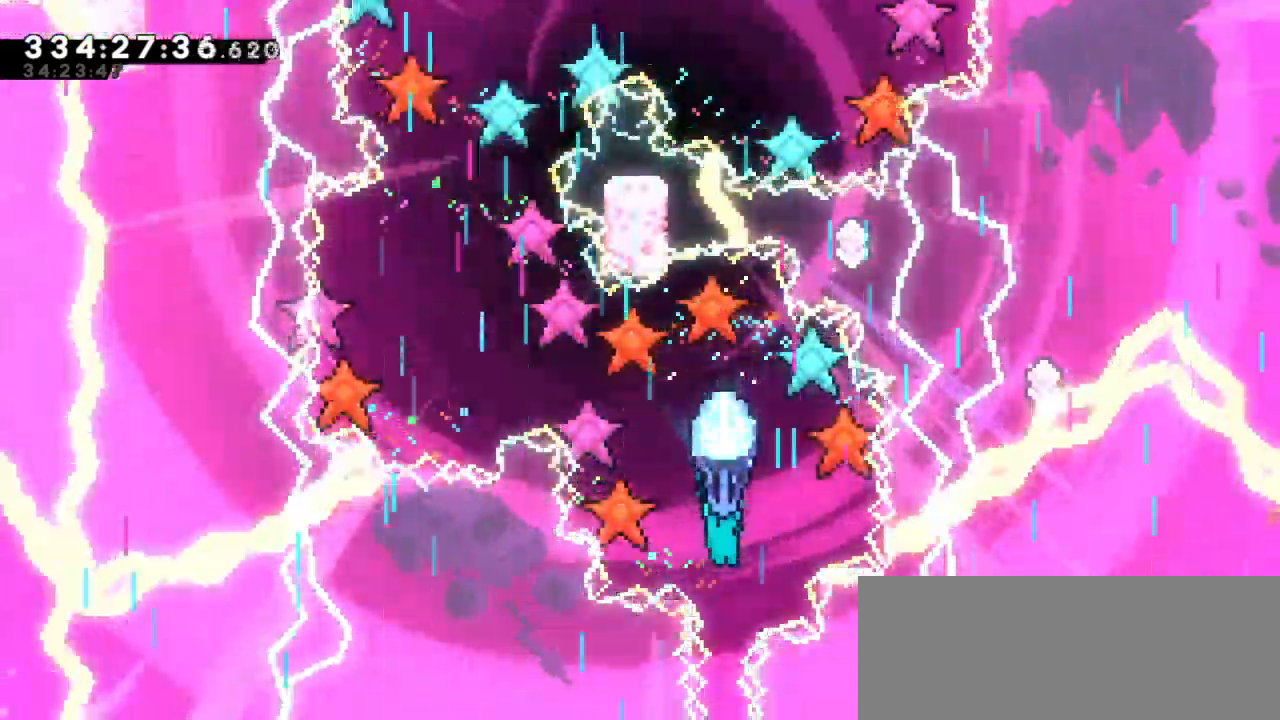
{"keys": ["down"], "events": []}
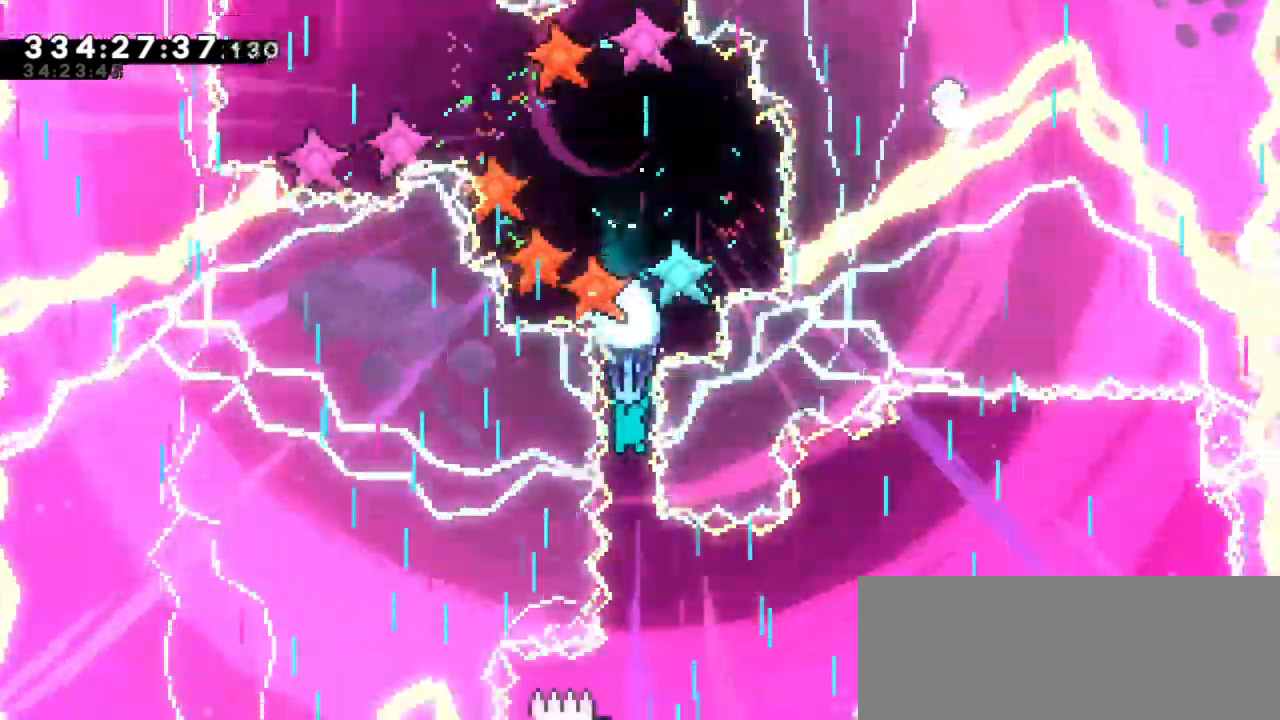
{"keys": ["down"], "events": []}
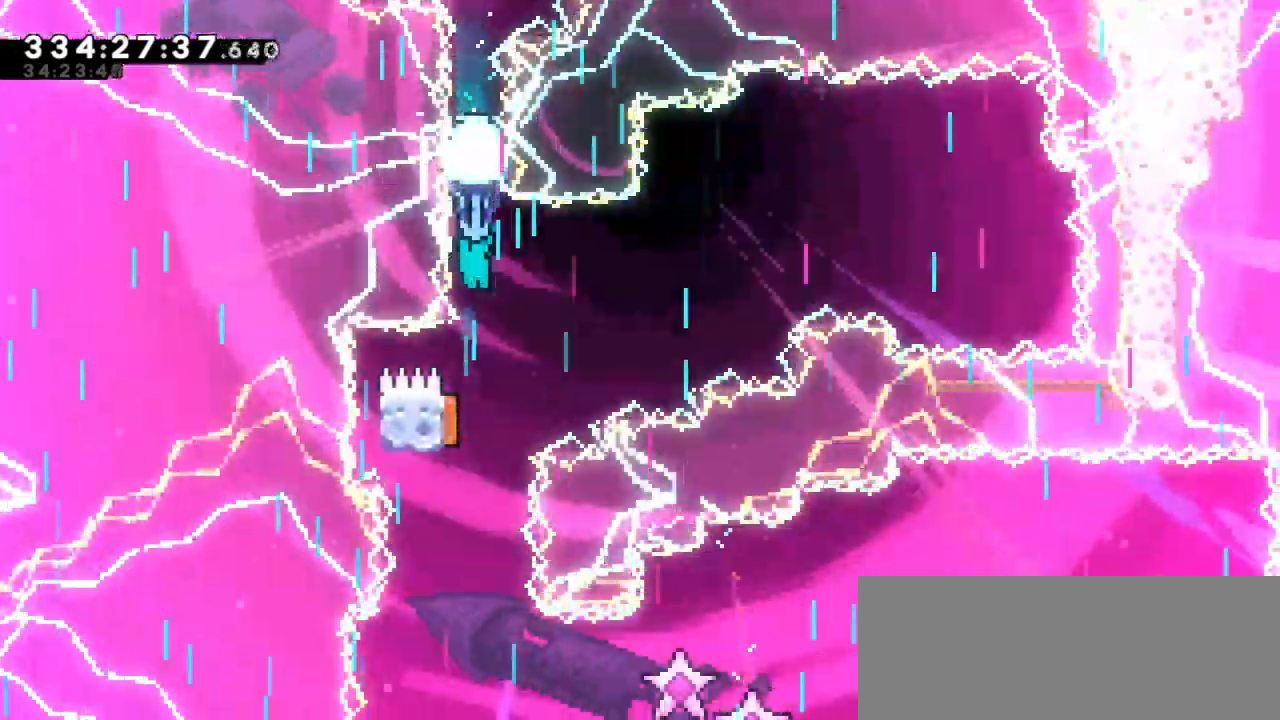
{"keys": ["left"], "events": [[383, "down", "up"], [383, "left", "down"]]}
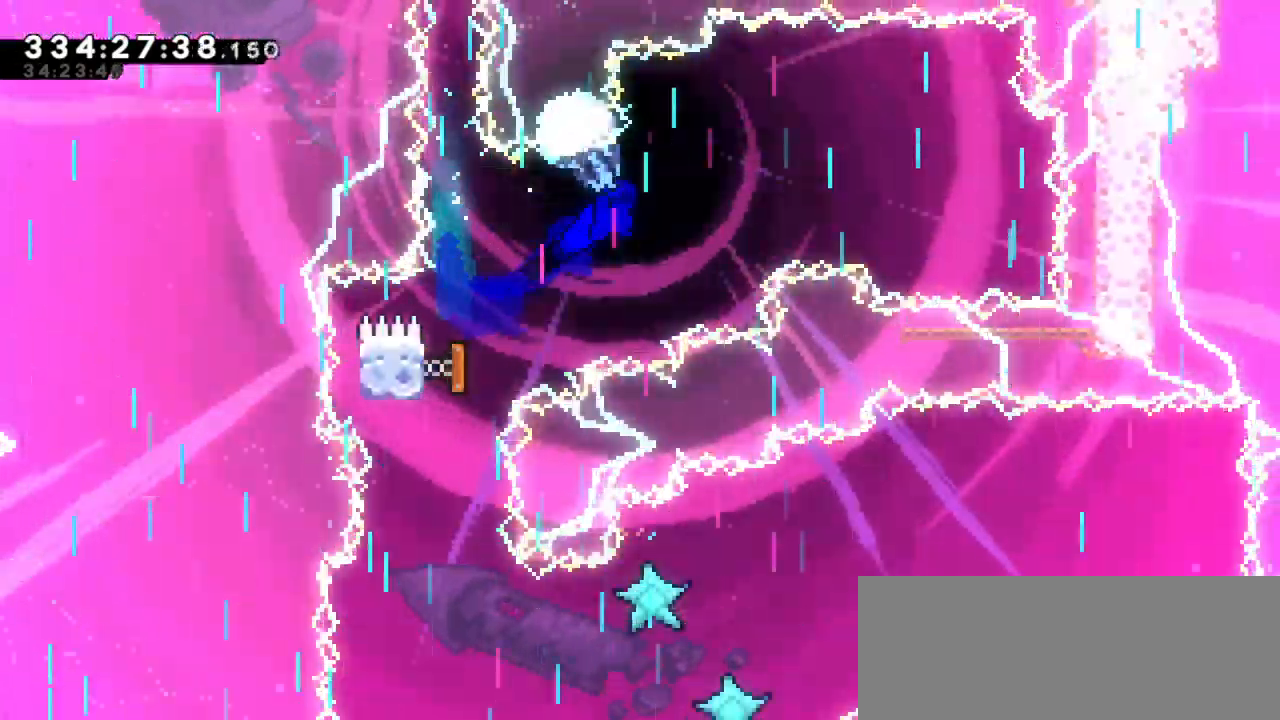
{"keys": ["down", "left"], "events": [[16, "down", "down"]]}
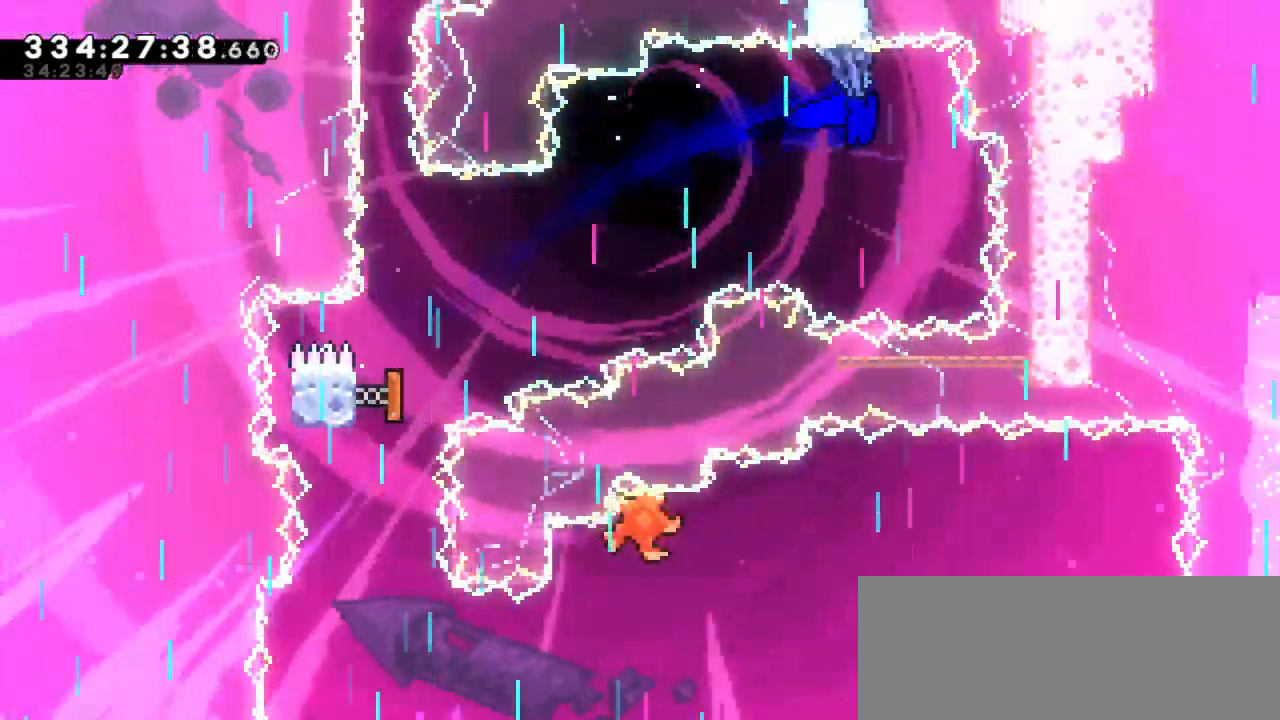
{"keys": ["left"], "events": [[250, "down", "up"]]}
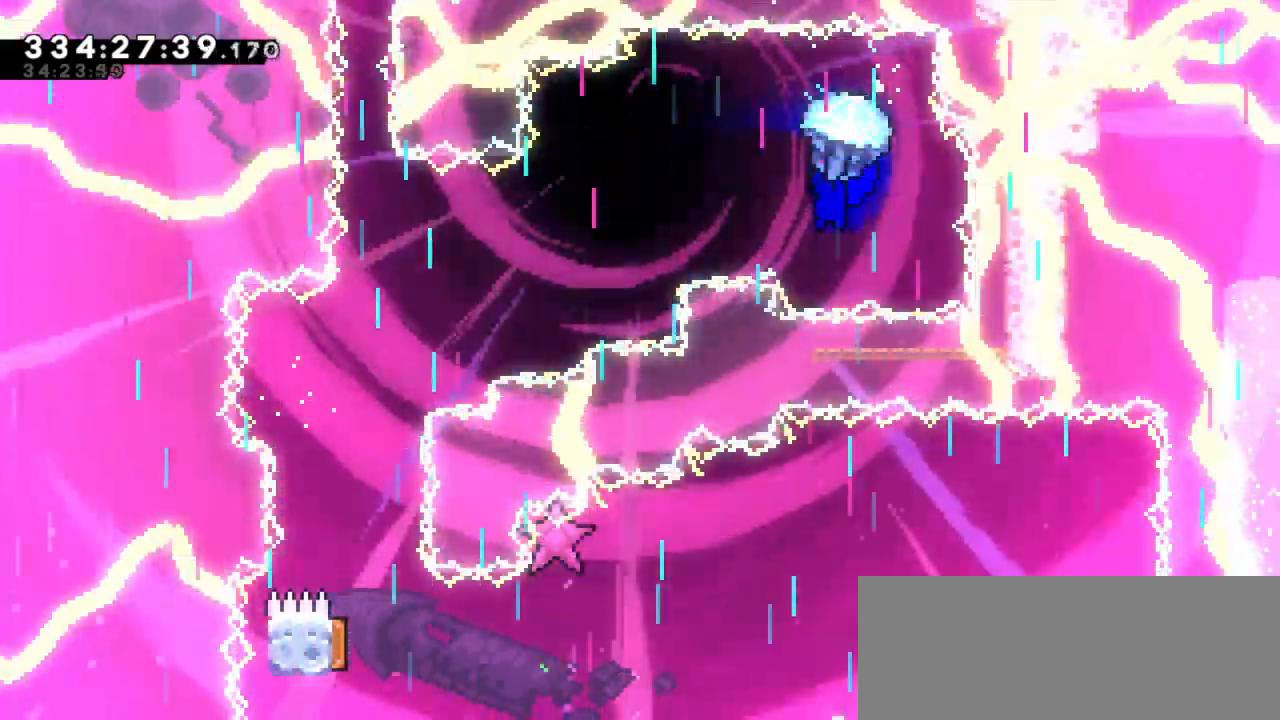
{"keys": ["down", "left"], "events": [[283, "down", "down"]]}
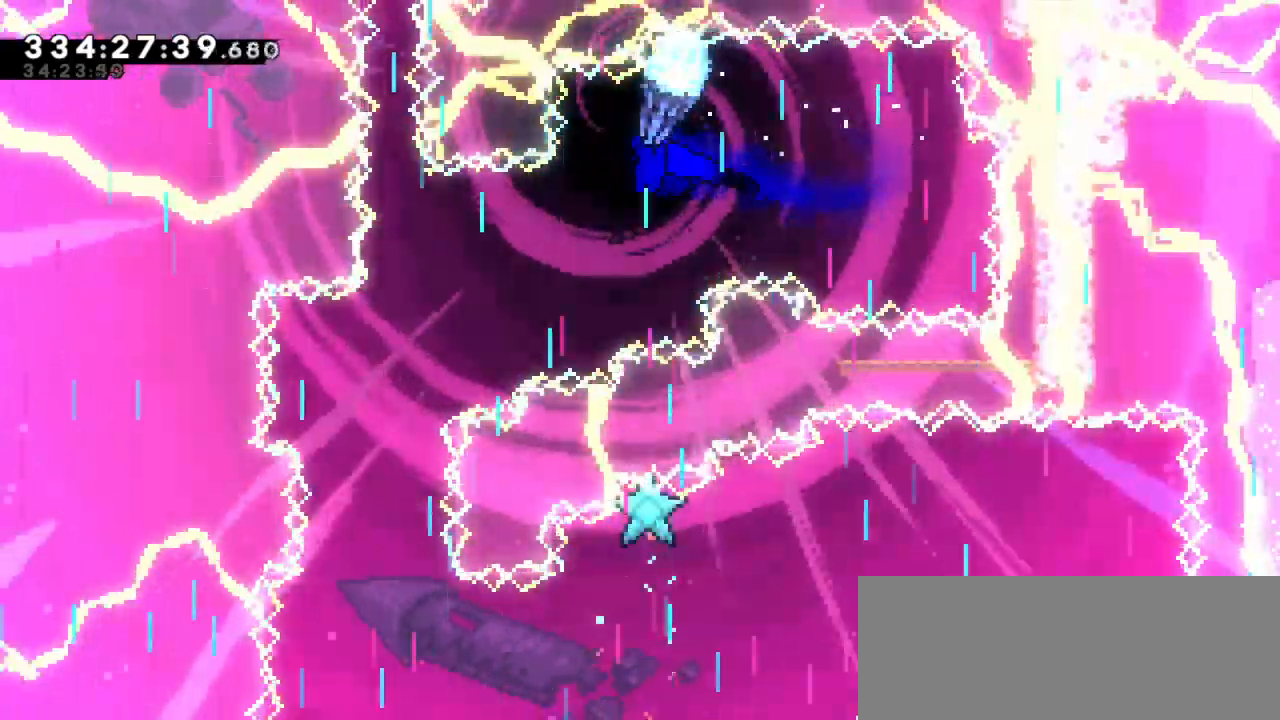
{"keys": [], "events": [[383, "down", "up"], [400, "left", "up"]]}
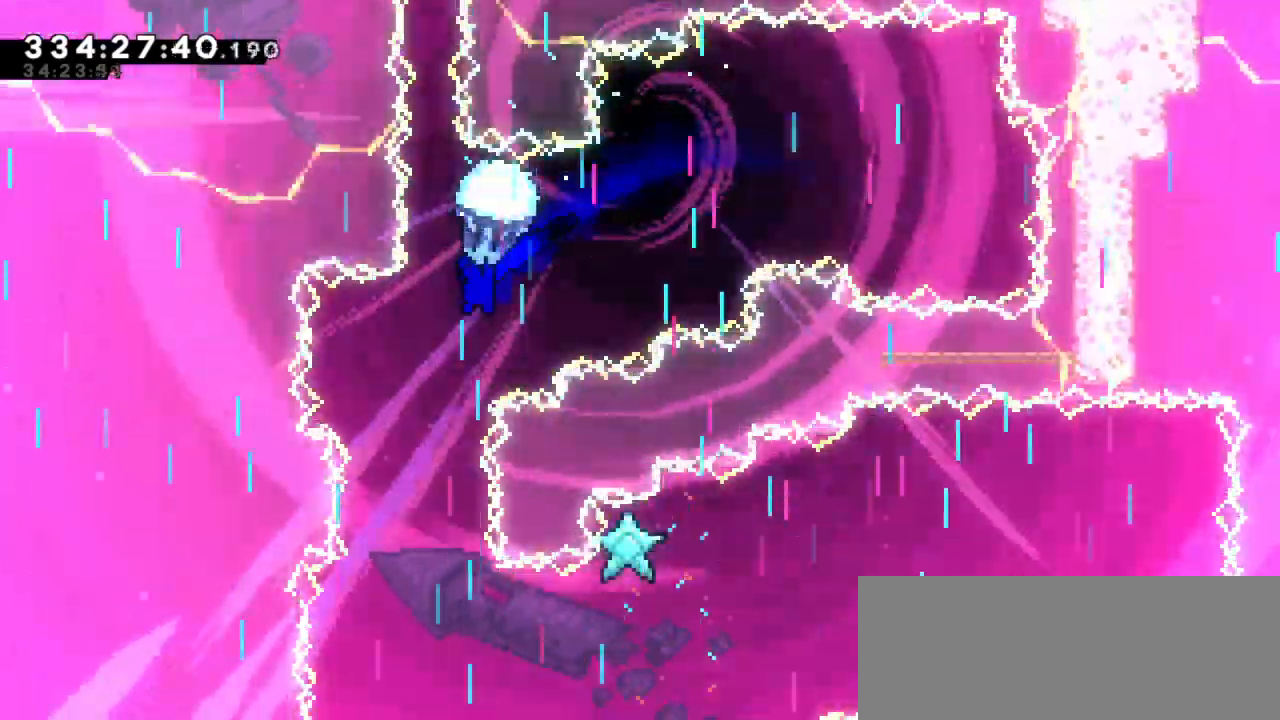
{"keys": ["down"], "events": [[100, "down", "down"]]}
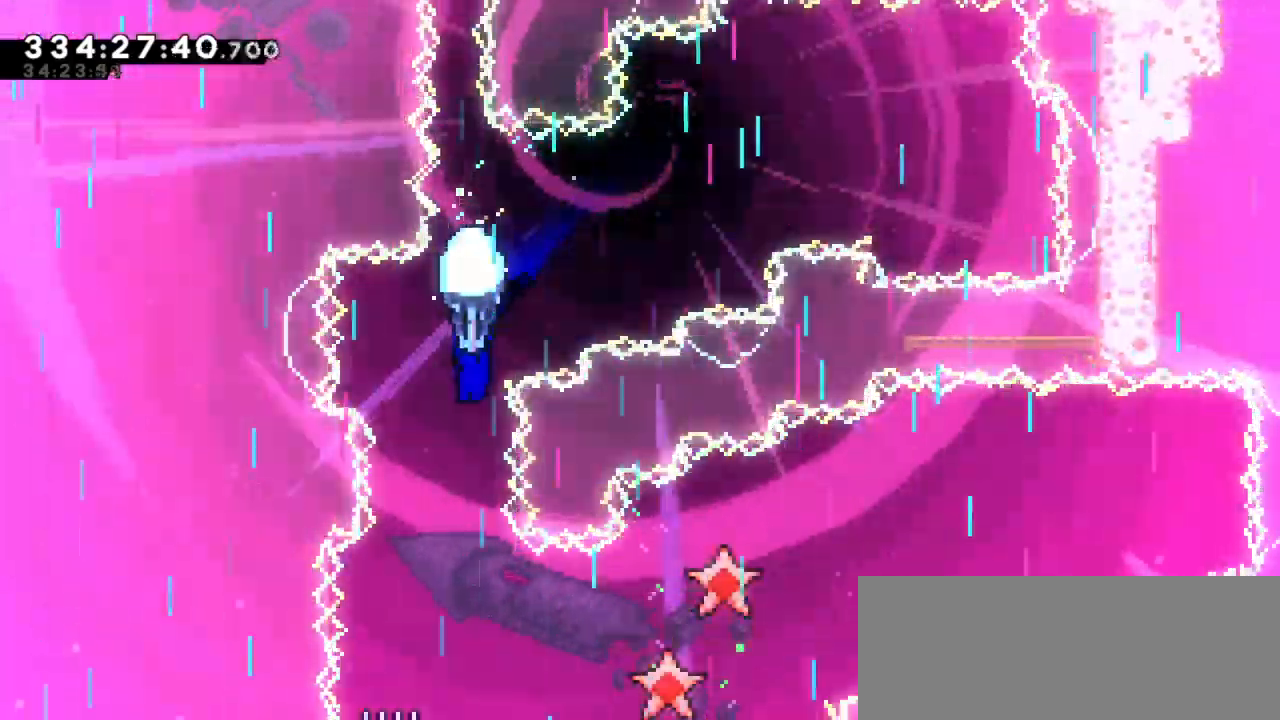
{"keys": ["down"]}
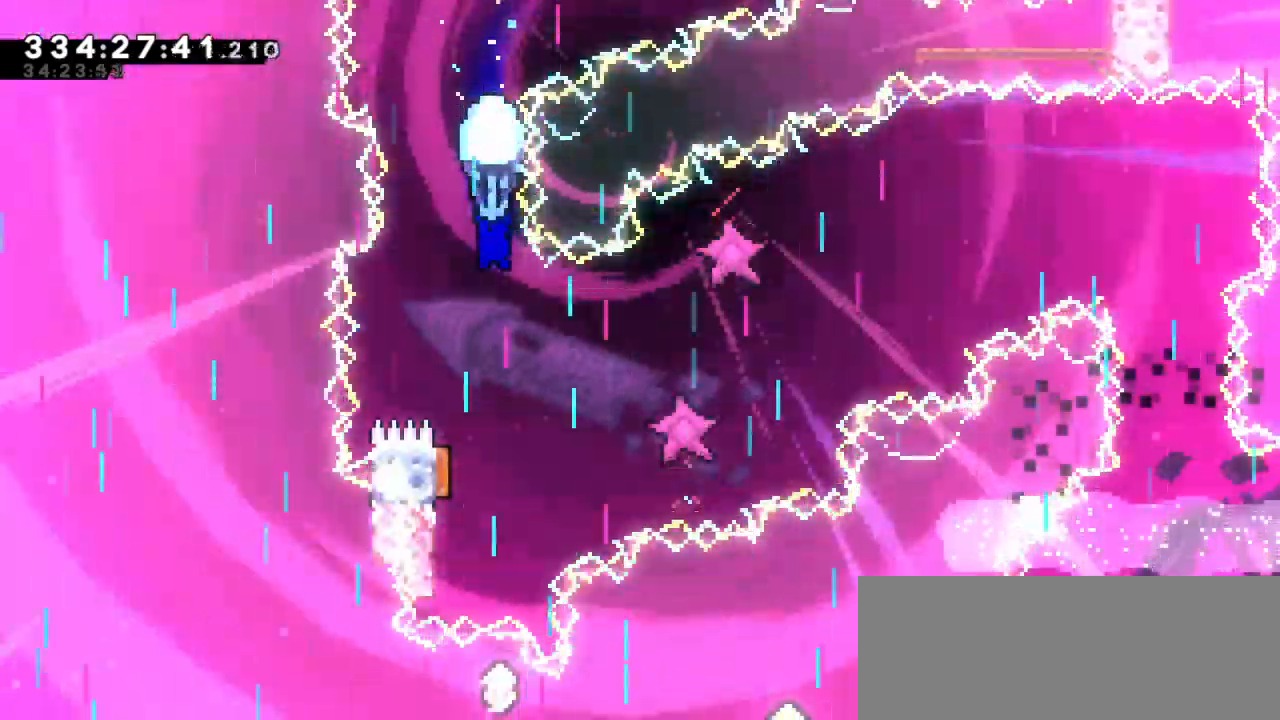
{"keys": ["down"], "events": []}
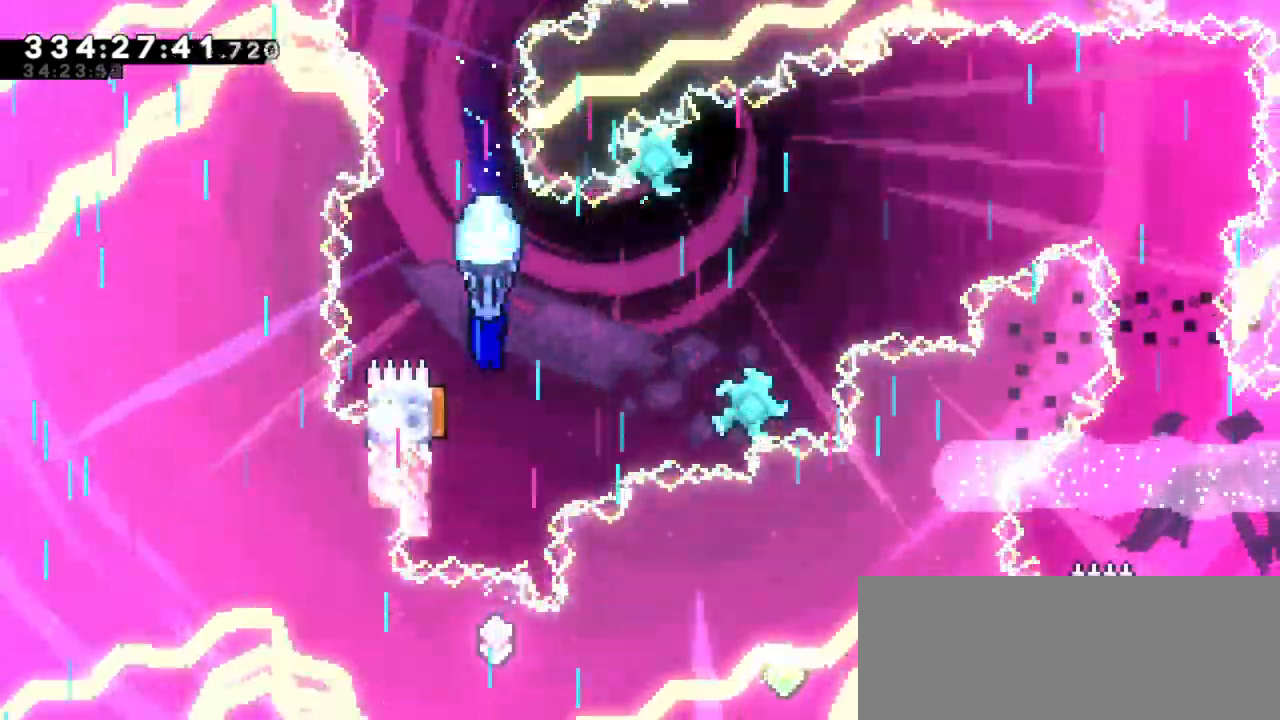
{"keys": ["down"], "events": [[33, "down", "up"], [416, "down", "down"]]}
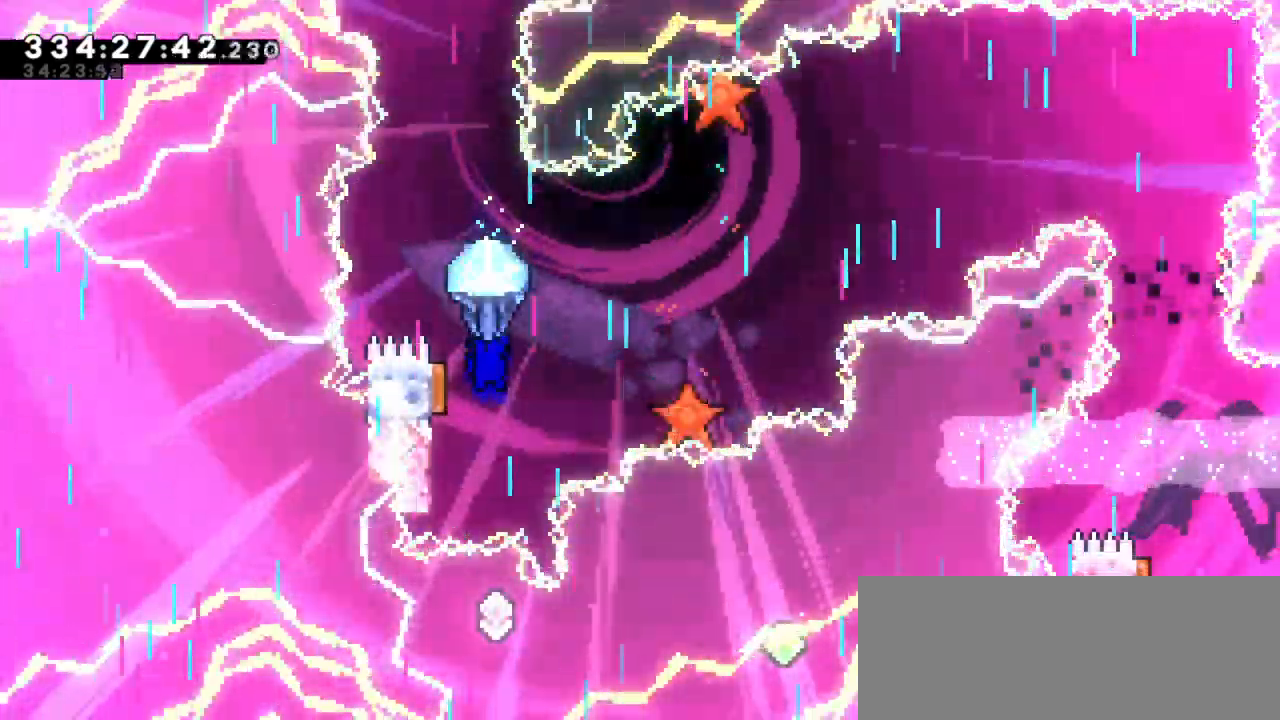
{"keys": ["down"], "events": [[150, "down", "up"], [450, "down", "down"]]}
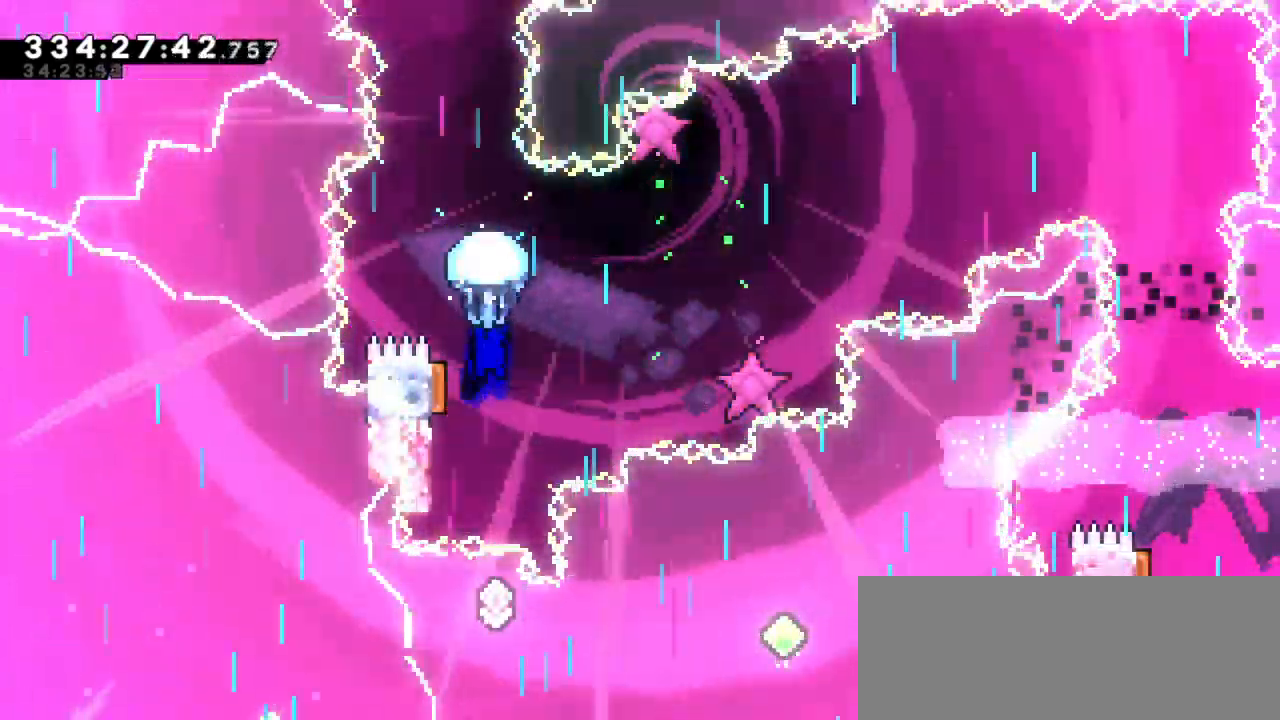
{"keys": [], "events": [[250, "down", "up"]]}
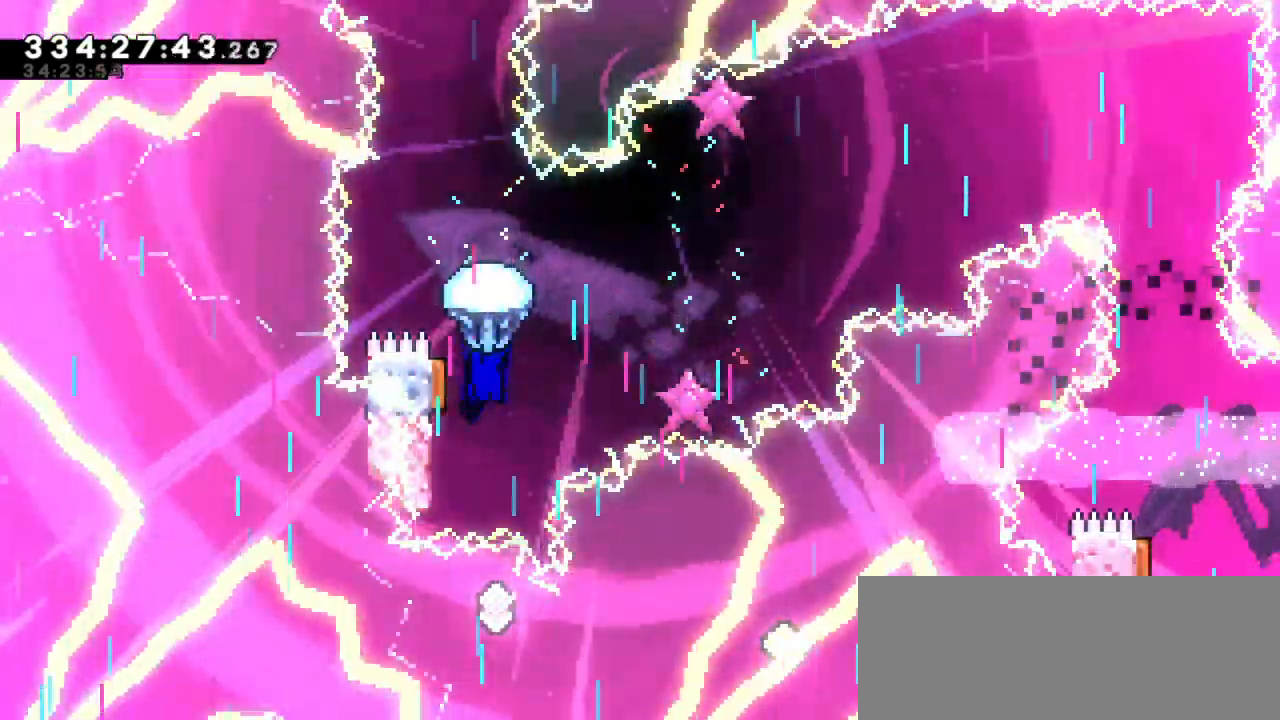
{"keys": [], "events": [[116, "down", "down"], [316, "down", "up"]]}
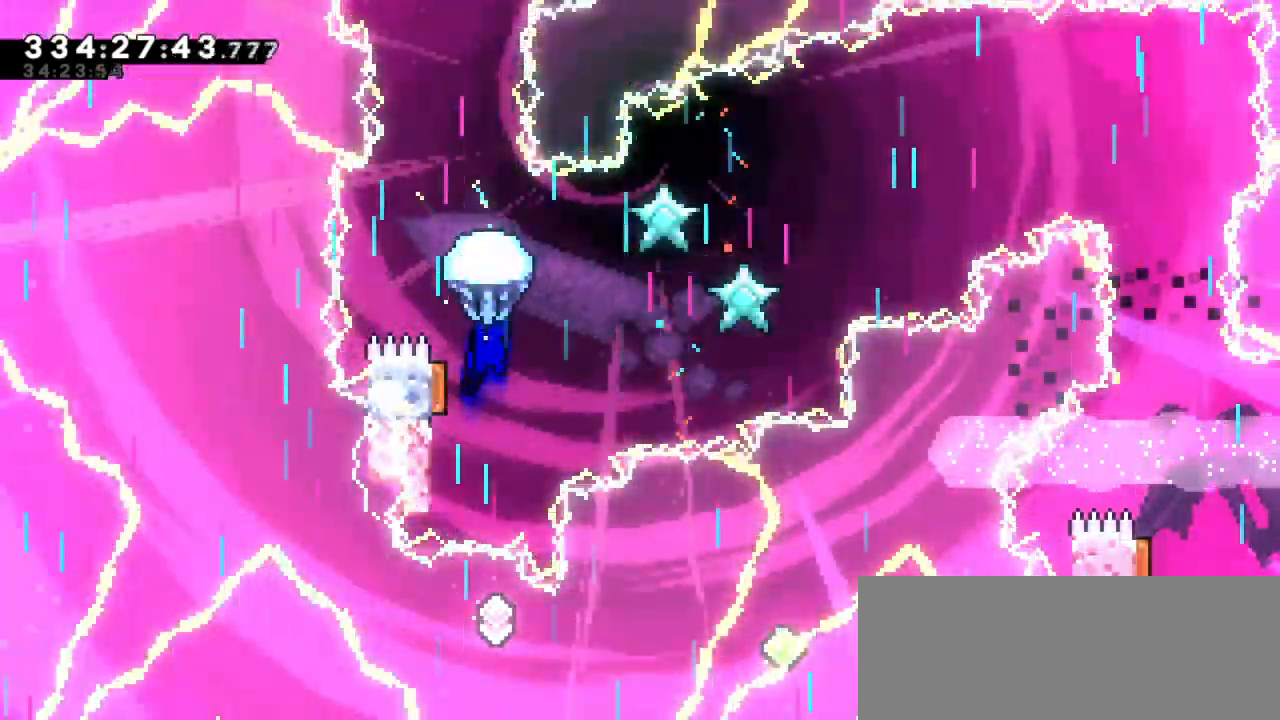
{"keys": [], "events": [[50, "down", "down"], [316, "down", "up"]]}
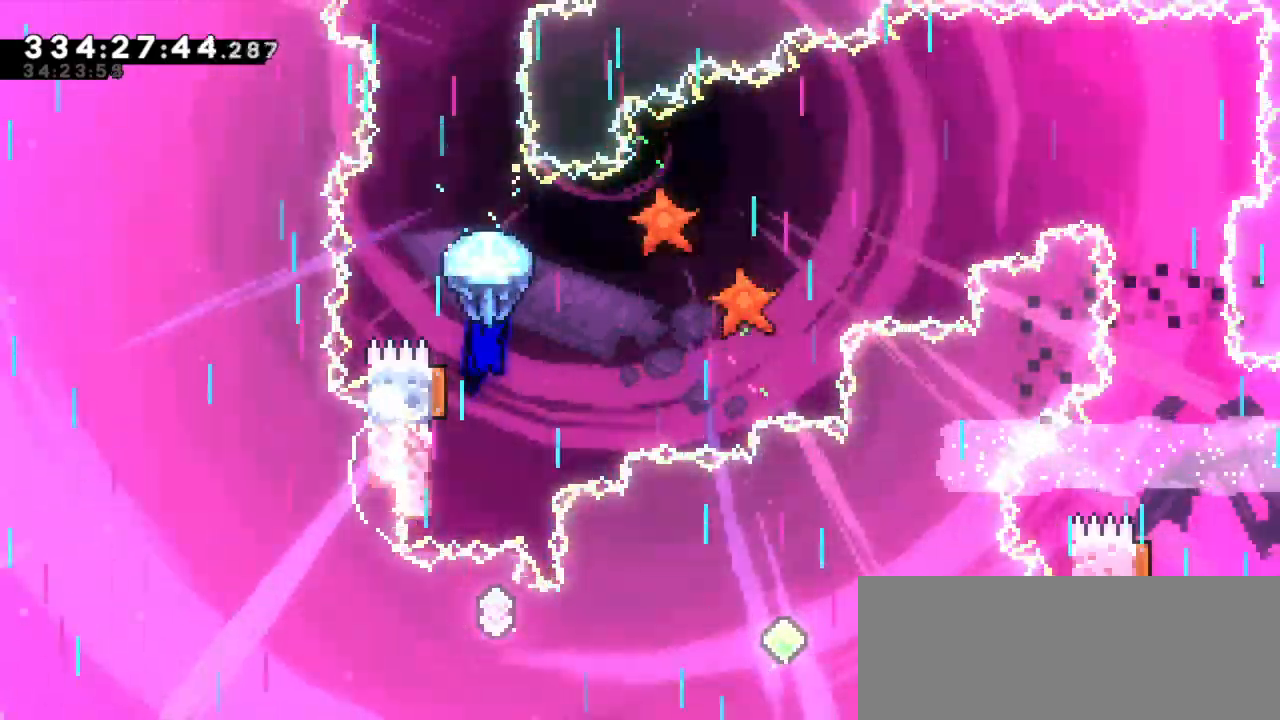
{"keys": [], "events": [[116, "down", "down"], [500, "down", "up"]]}
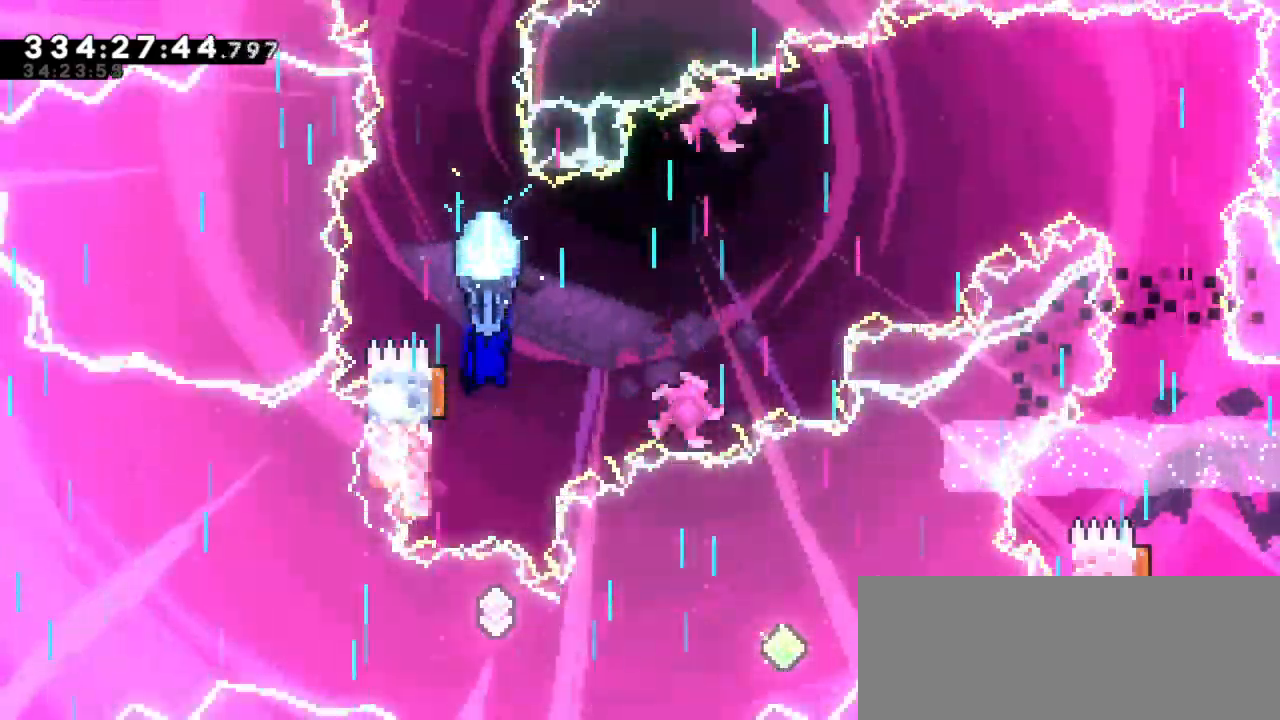
{"keys": ["down"], "events": [[416, "down", "down"]]}
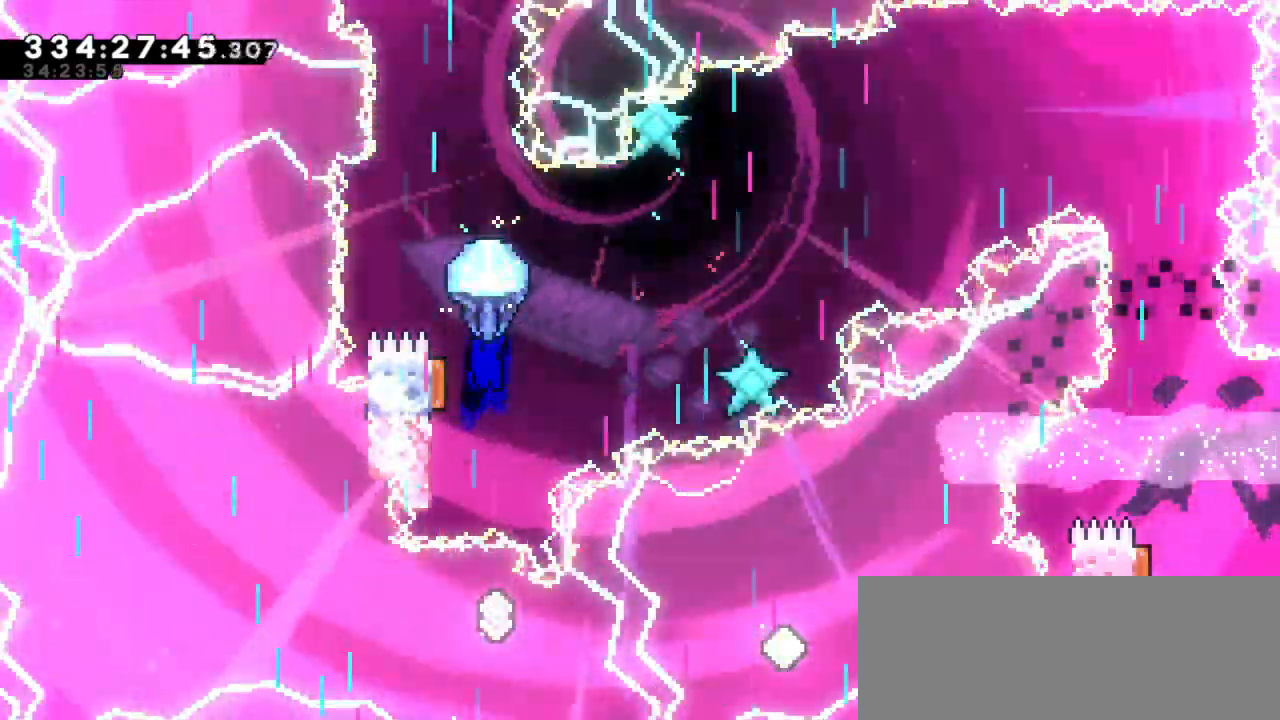
{"keys": [], "events": [[300, "down", "up"]]}
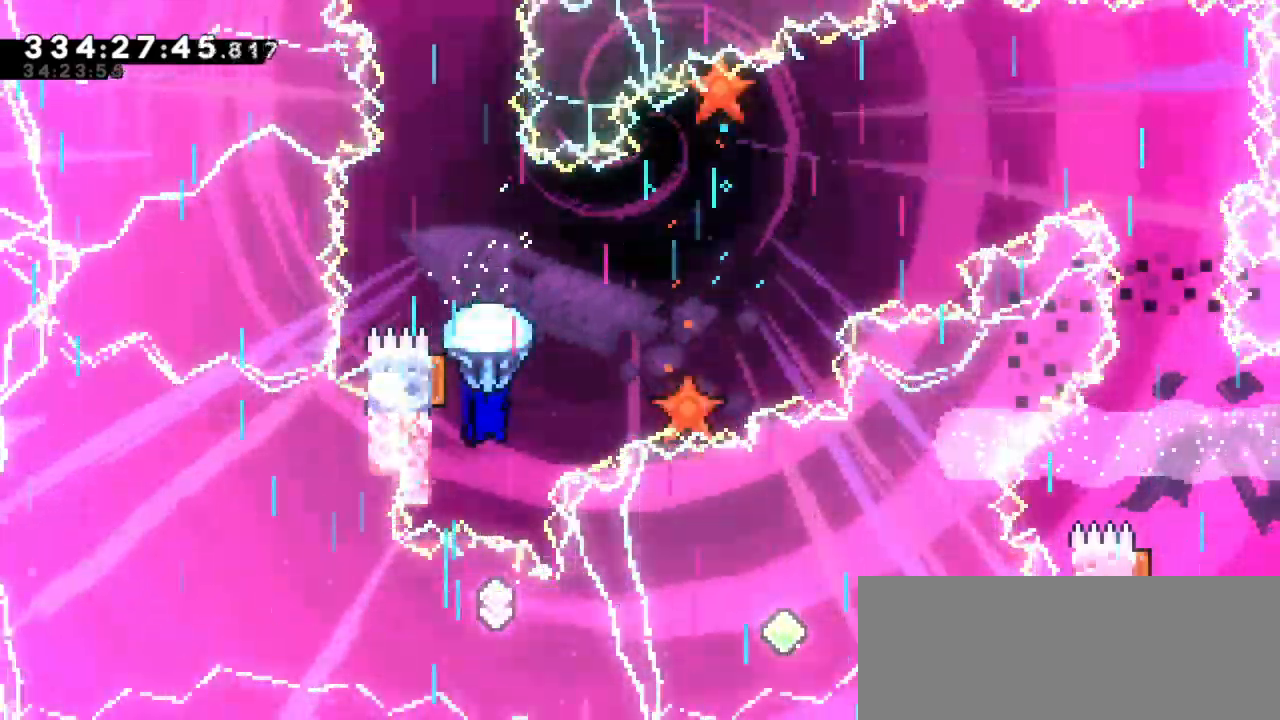
{"keys": ["down"], "events": [[283, "down", "down"]]}
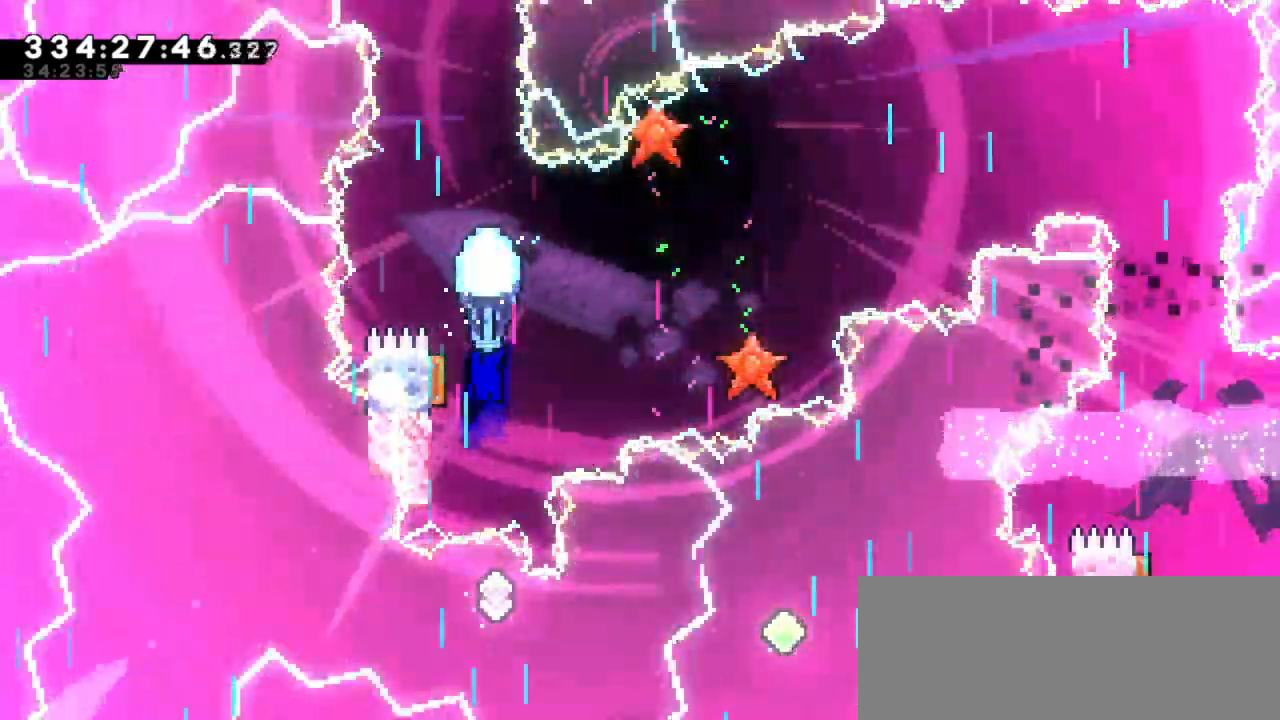
{"keys": [], "events": [[100, "down", "up"]]}
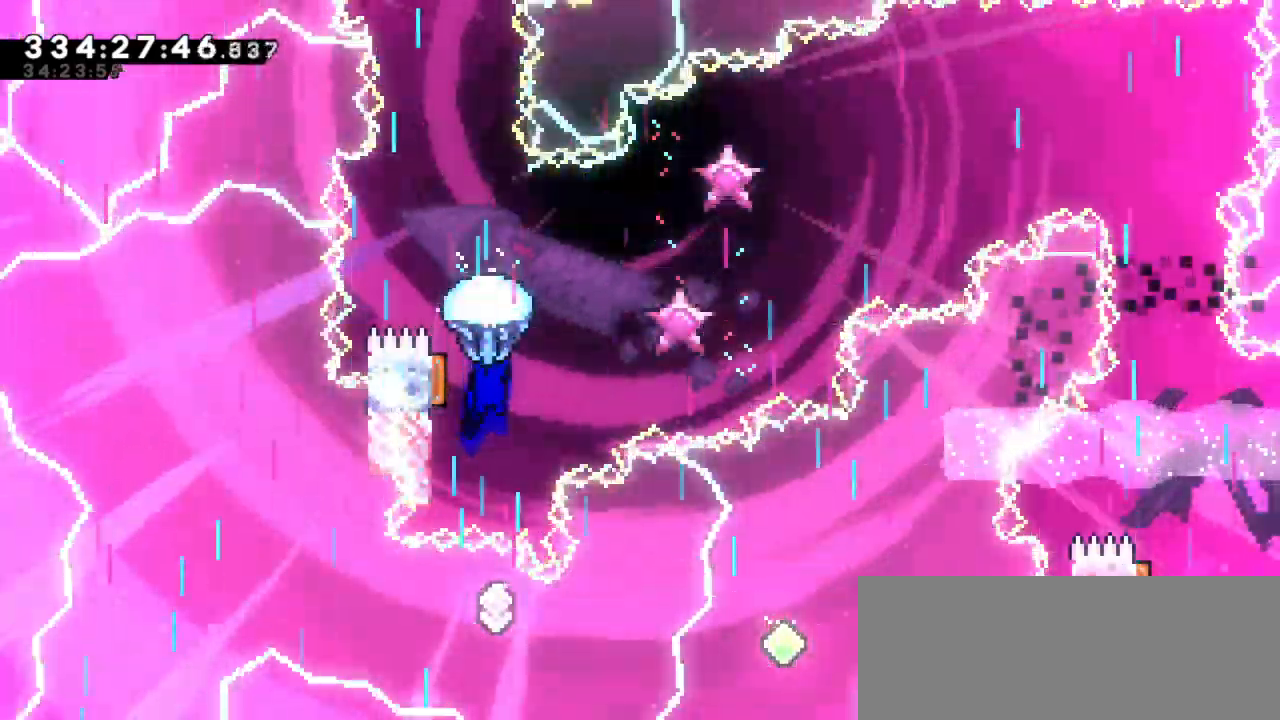
{"keys": [], "events": [[33, "down", "down"], [383, "down", "up"]]}
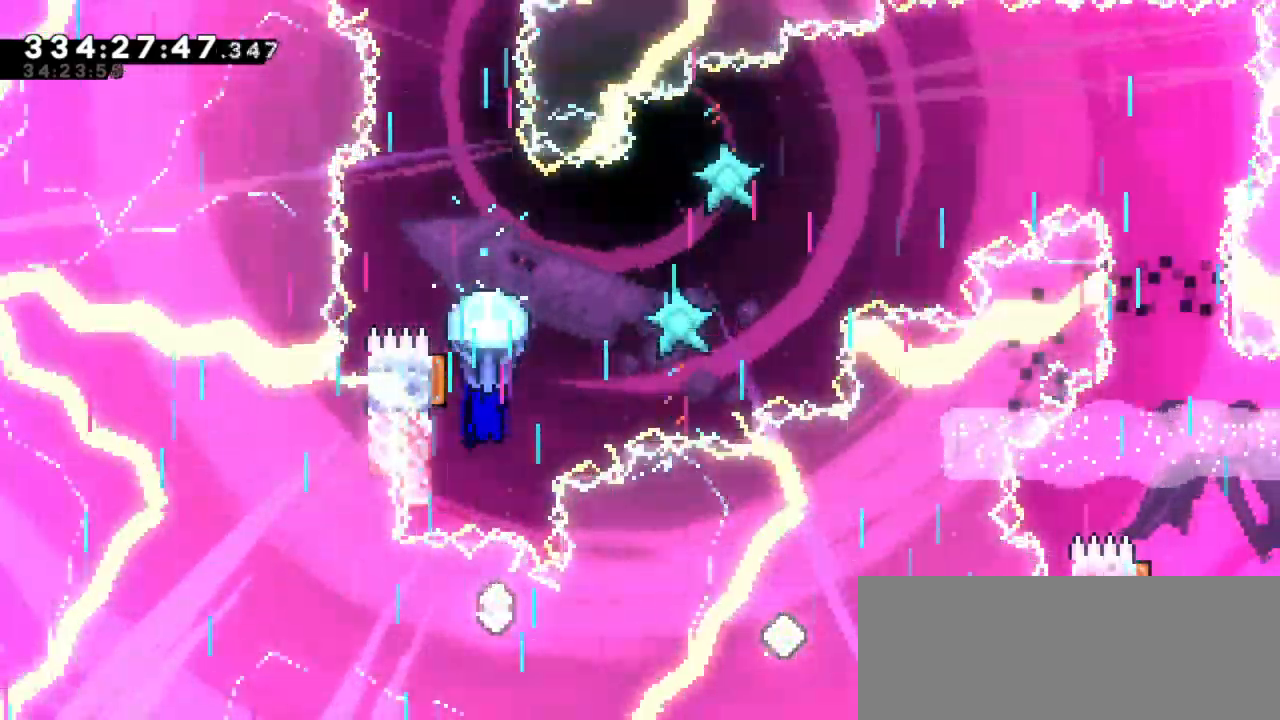
{"keys": ["down"], "events": [[383, "down", "down"]]}
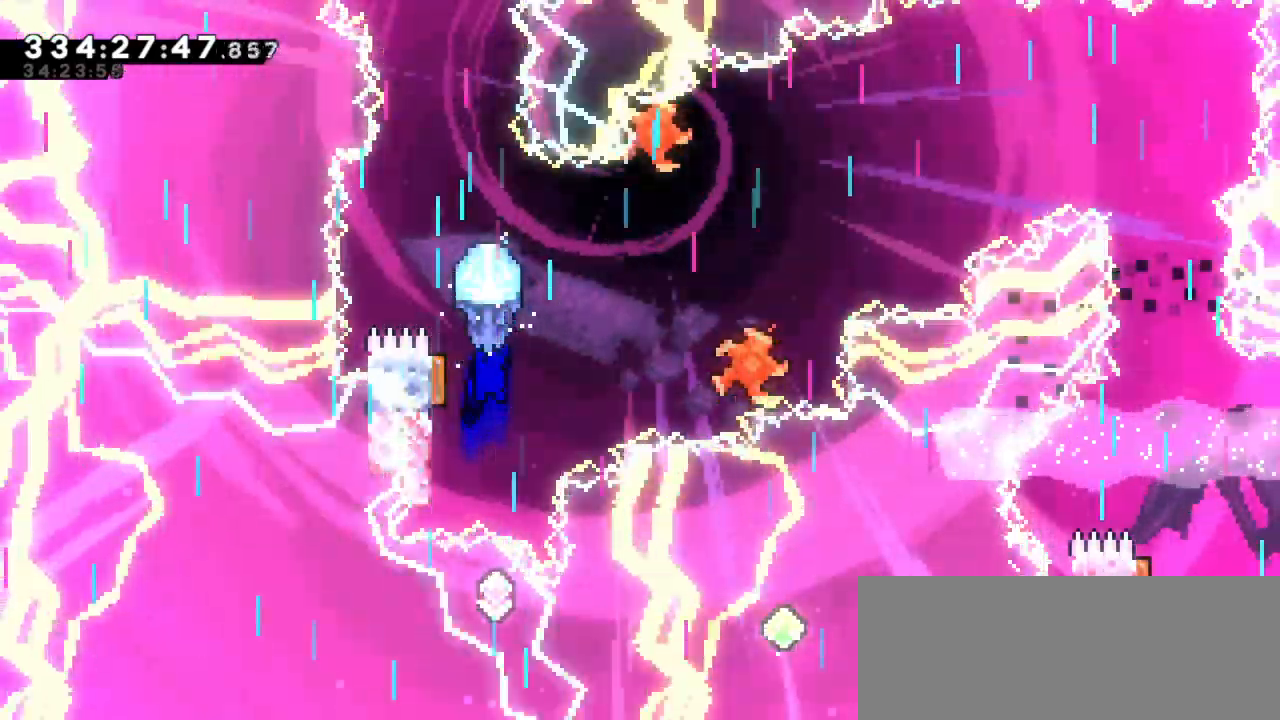
{"keys": [], "events": [[283, "down", "up"]]}
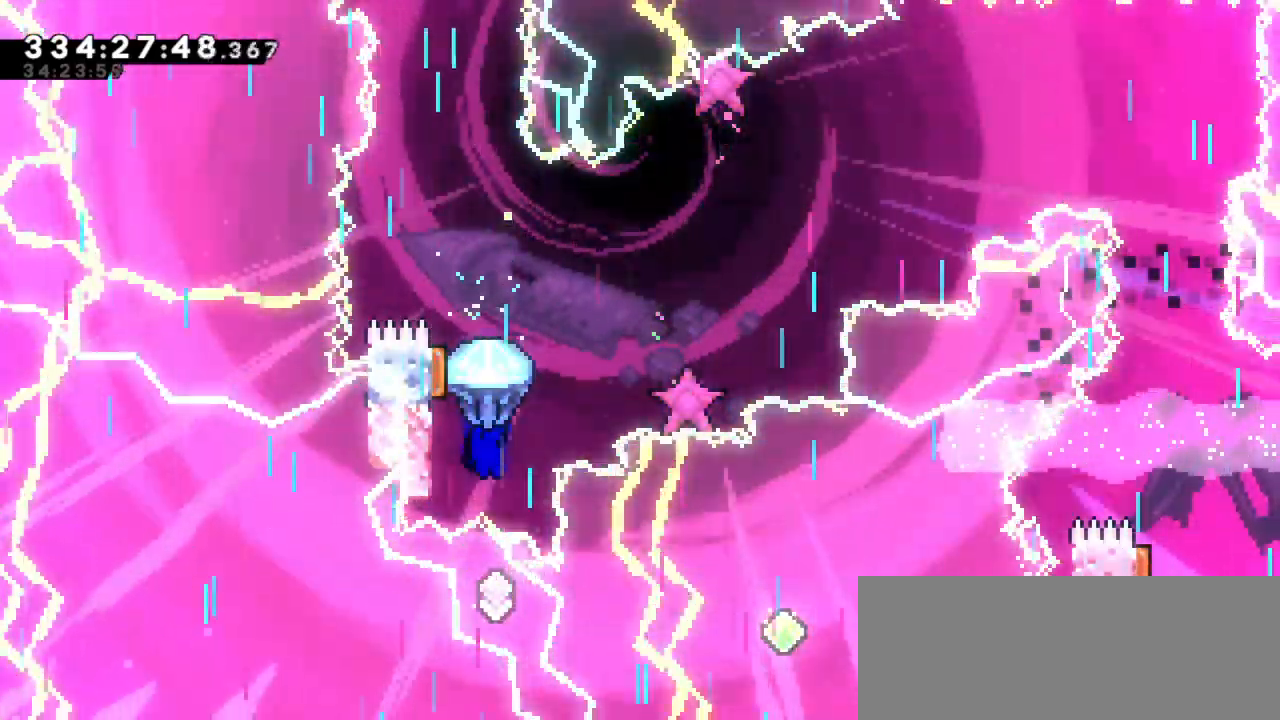
{"keys": ["left", "right"], "events": [[283, "left", "down"], [466, "right", "down"]]}
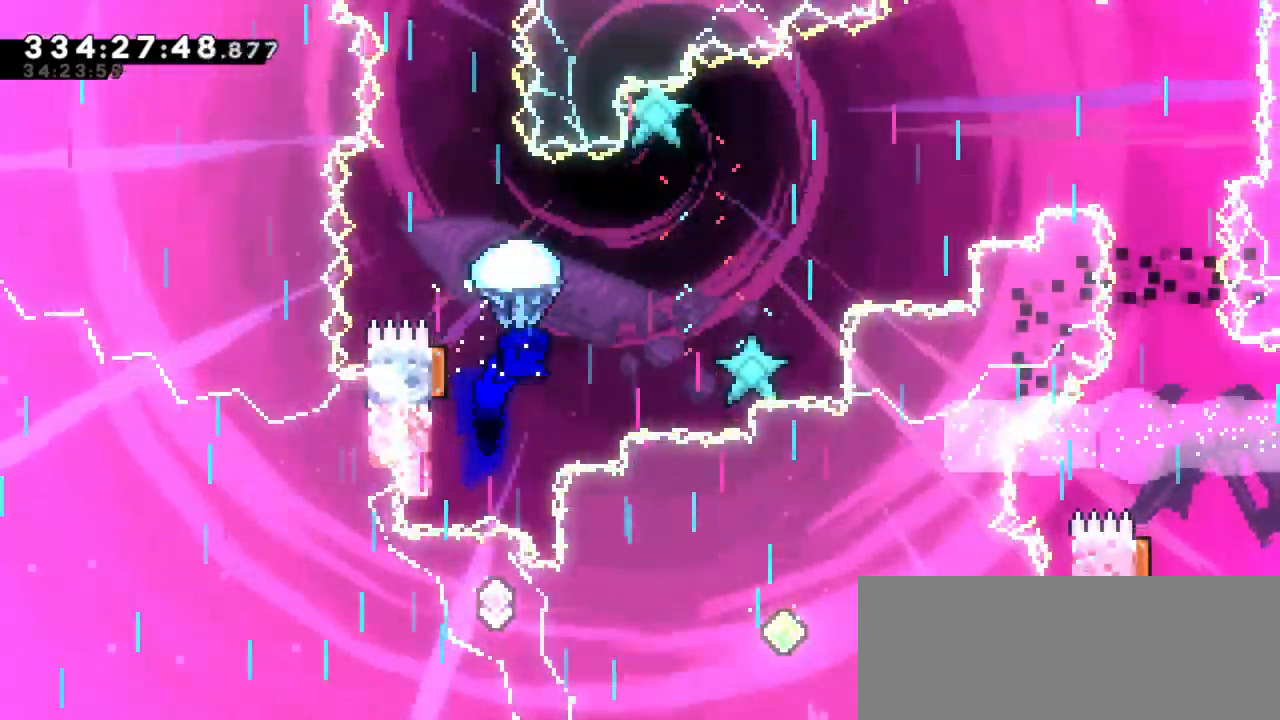
{"keys": ["right"], "events": [[16, "left", "up"]]}
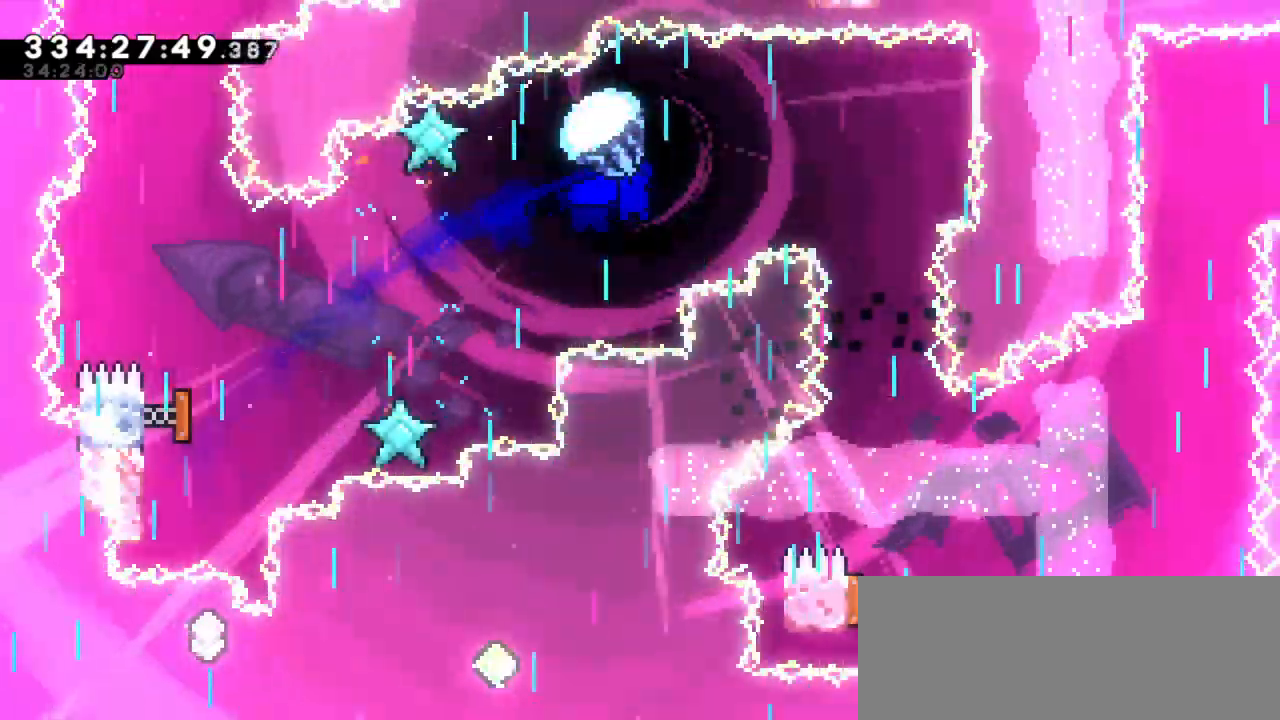
{"keys": ["down"], "events": [[133, "right", "up"], [433, "down", "down"]]}
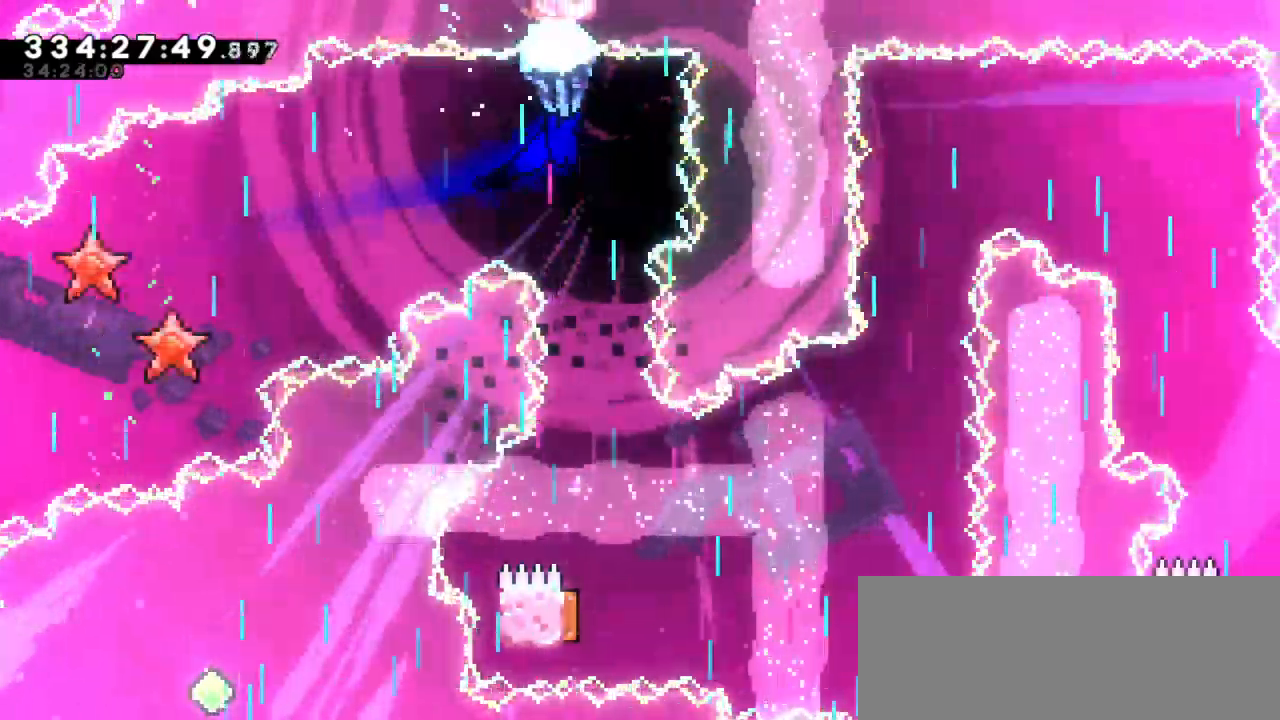
{"keys": [], "events": [[233, "down", "up"], [300, "right", "down"], [483, "right", "up"]]}